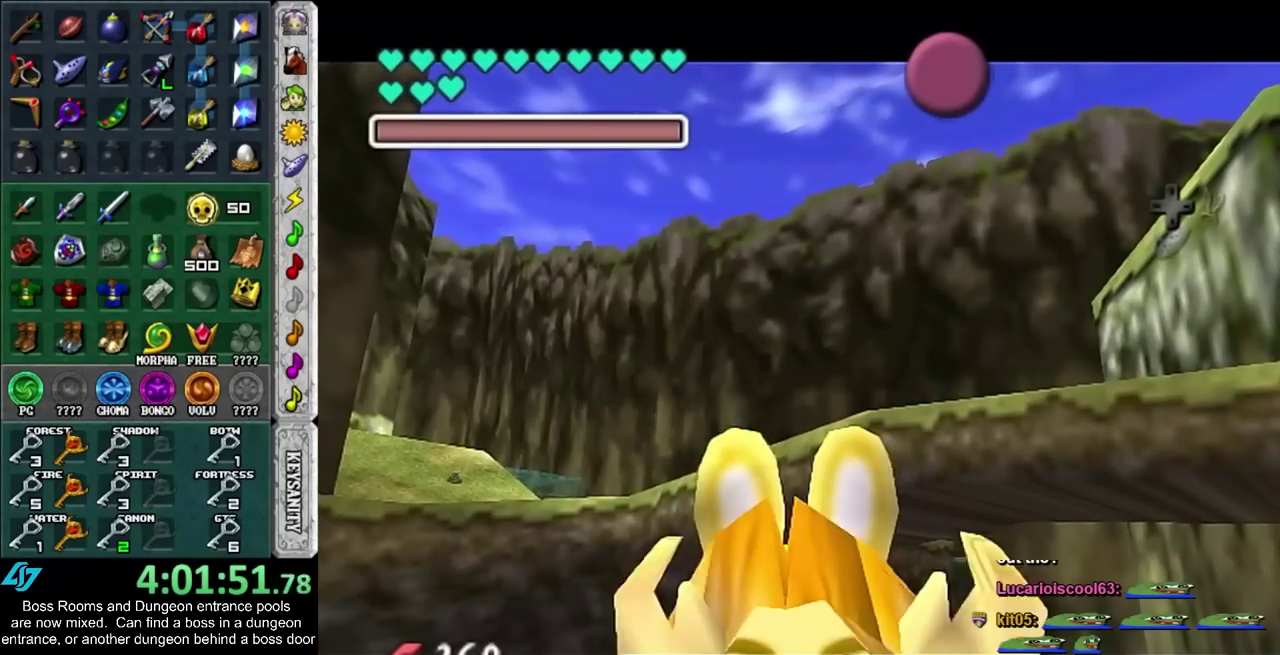
Gameplay with a controller (PlayStation layout); each line is a JSON object with the inputs held at the frame after it. "events" lists button and stick changes between this image and that frame as [ms after this image, input, new state], when the widget could be followed in between. Not read: L2 L3 R3.
{"buttons": [], "left_stick": "down", "right_stick": "center", "events": [[33, "CROSS", "down"], [33, "SQUARE", "down"], [133, "CROSS", "up"], [133, "SQUARE", "up"], [150, "left_stick", "down"], [183, "CROSS", "down"], [183, "SQUARE", "down"], [317, "CROSS", "up"], [317, "SQUARE", "up"]]}
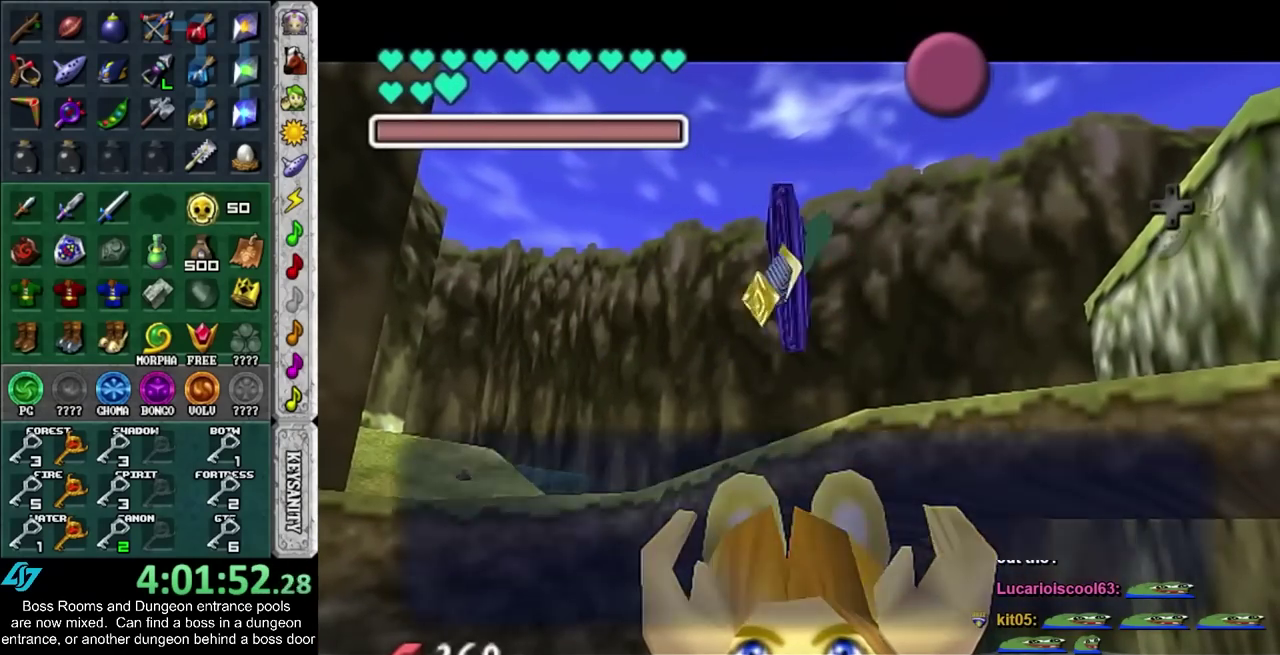
{"buttons": [], "left_stick": "down", "right_stick": "center", "events": [[283, "CROSS", "down"], [400, "CROSS", "up"]]}
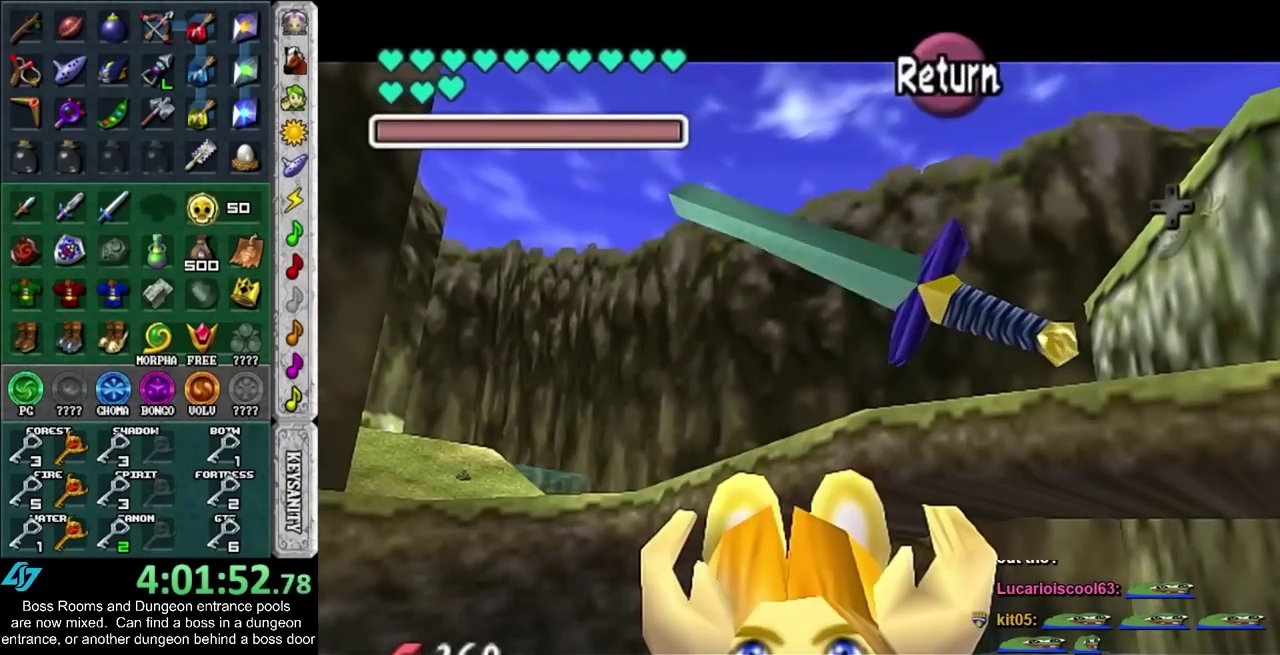
{"buttons": [], "left_stick": "down", "right_stick": "center", "events": []}
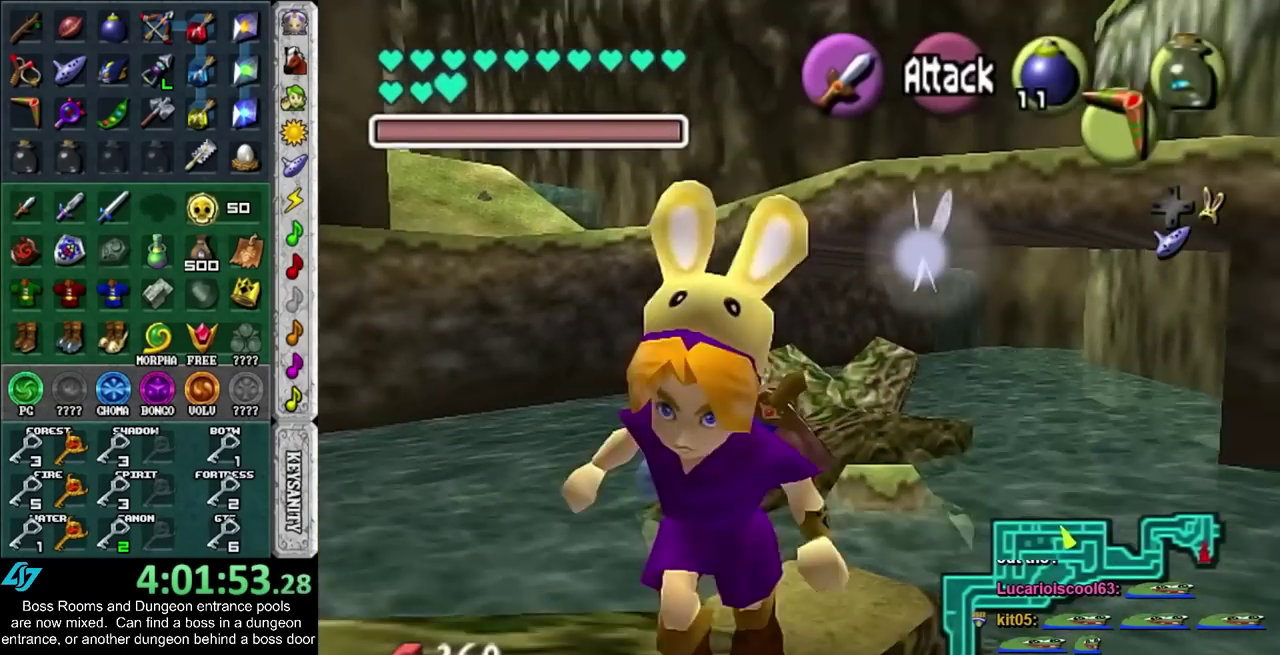
{"buttons": [], "left_stick": "down", "right_stick": "center", "events": []}
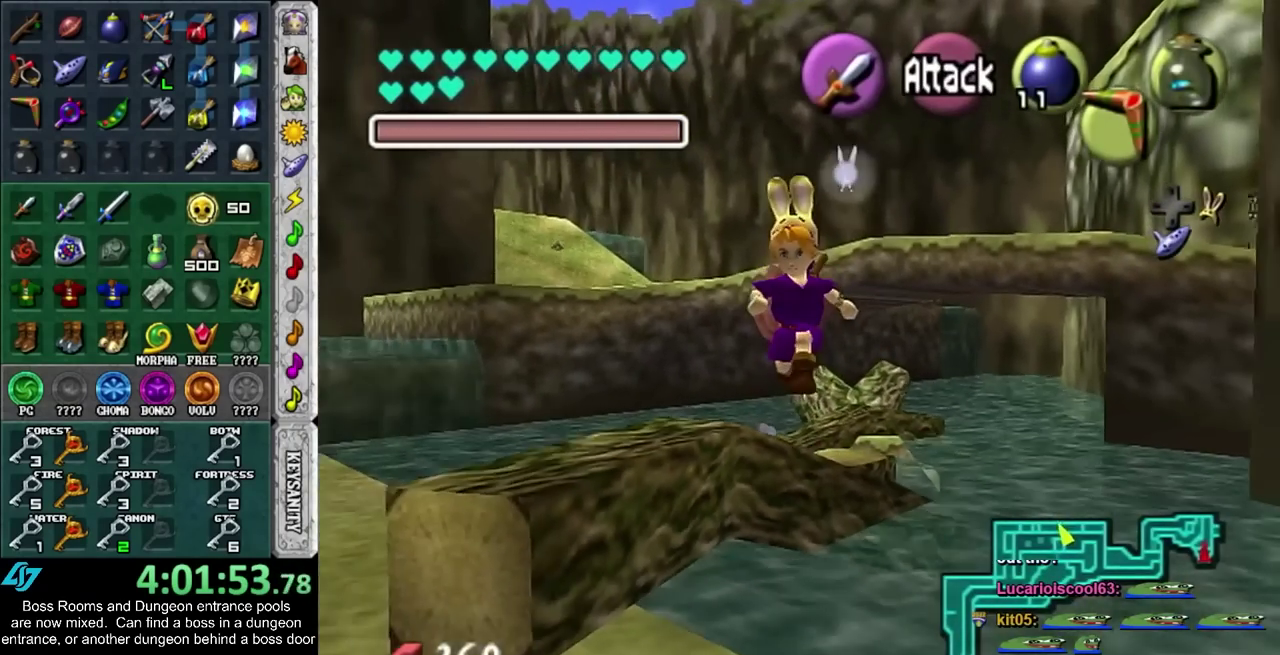
{"buttons": [], "left_stick": "up", "right_stick": "center", "events": [[317, "left_stick", "up"]]}
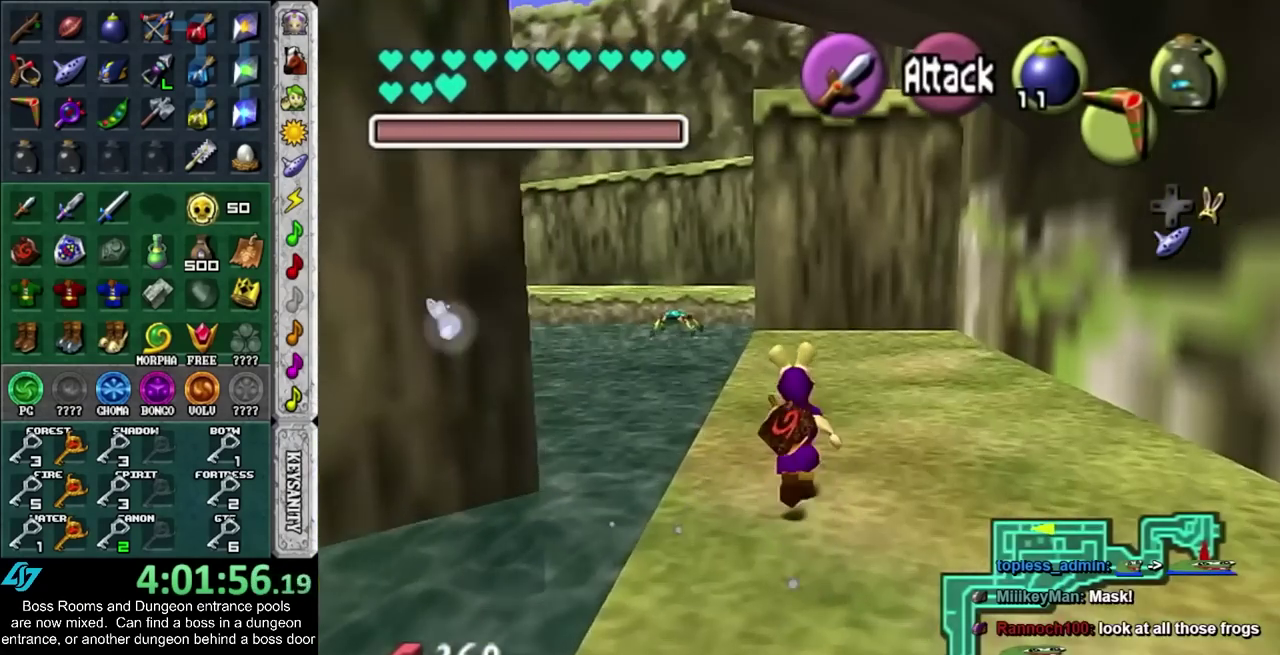
{"buttons": [], "left_stick": "up", "right_stick": "center", "events": []}
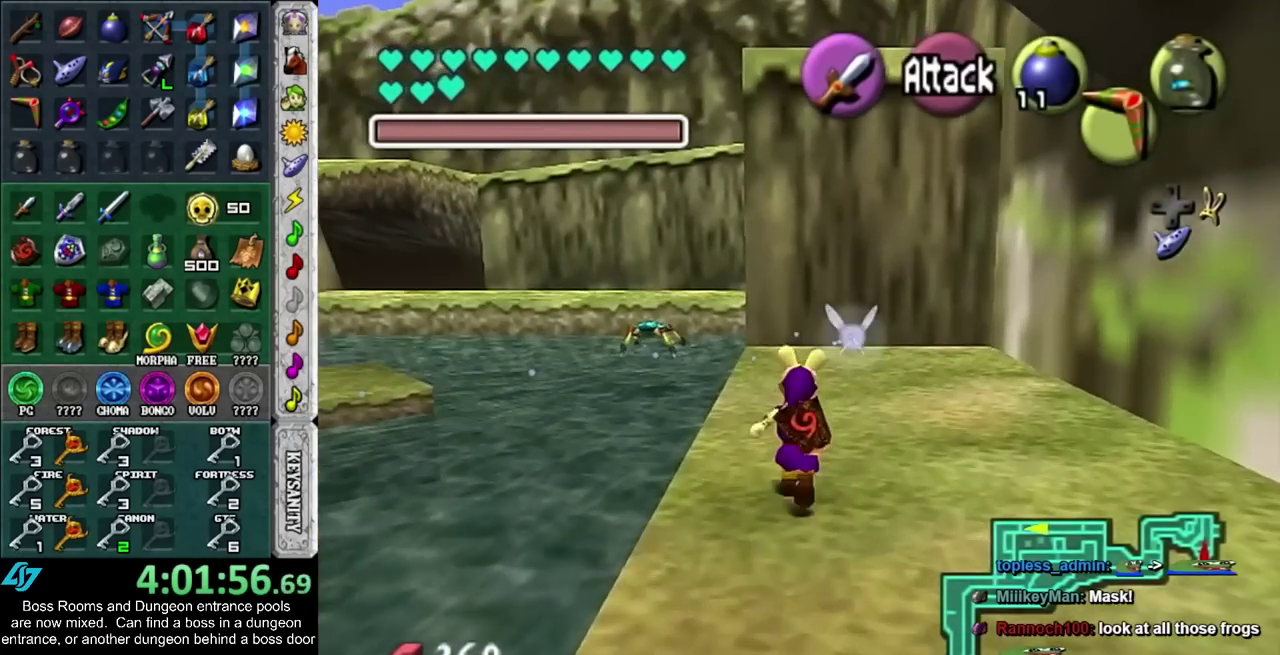
{"buttons": [], "left_stick": "center", "right_stick": "center", "events": [[383, "left_stick", "center"]]}
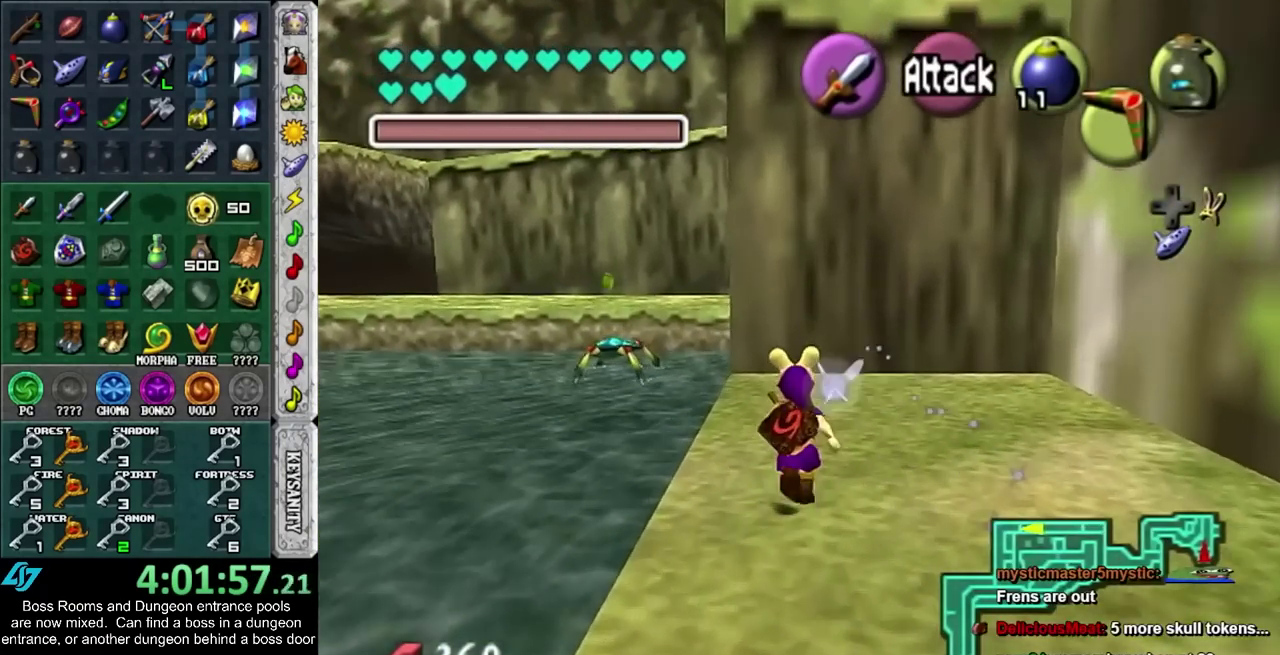
{"buttons": [], "left_stick": "center", "right_stick": "center", "events": [[67, "DPAD_DOWN", "down"], [183, "DPAD_DOWN", "up"], [317, "DPAD_DOWN", "down"], [383, "DPAD_DOWN", "up"]]}
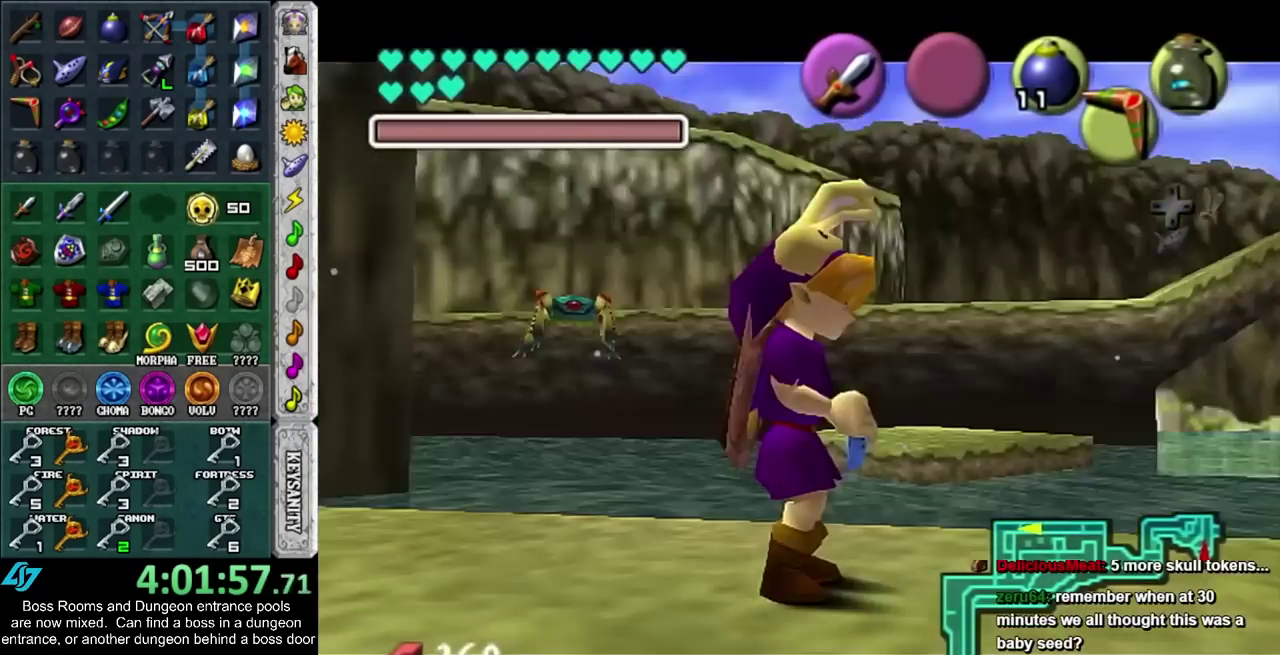
{"buttons": [], "left_stick": "center", "right_stick": "center", "events": []}
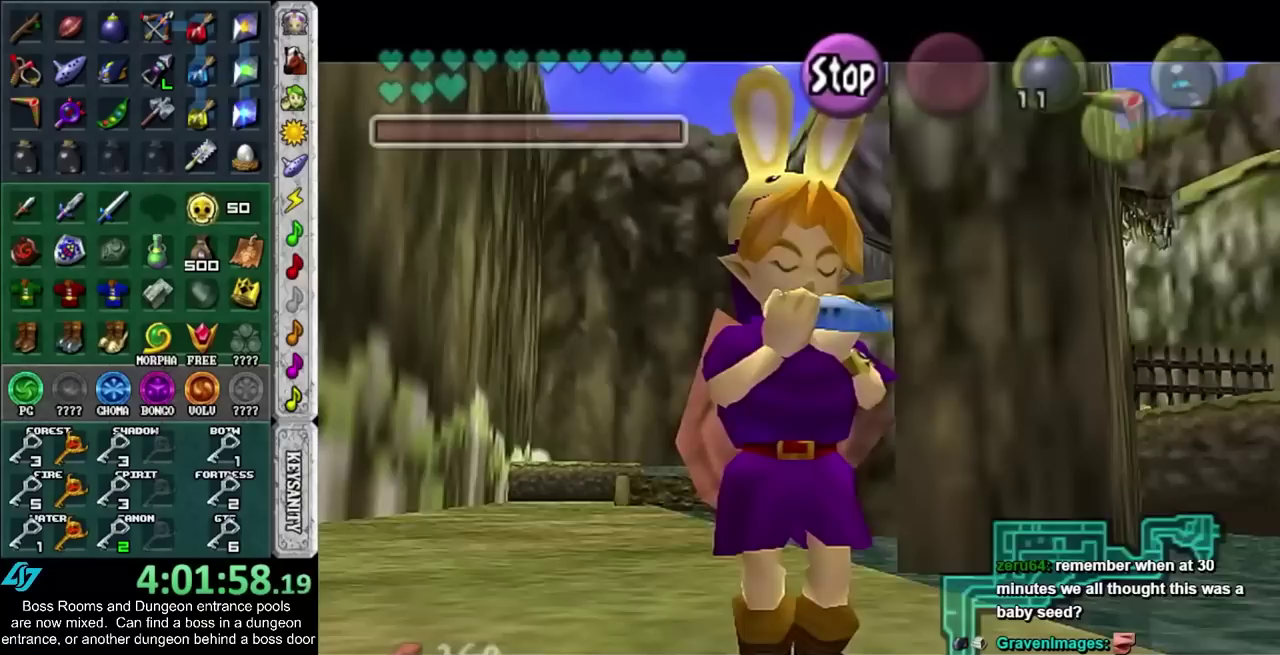
{"buttons": [], "left_stick": "center", "right_stick": "center", "events": []}
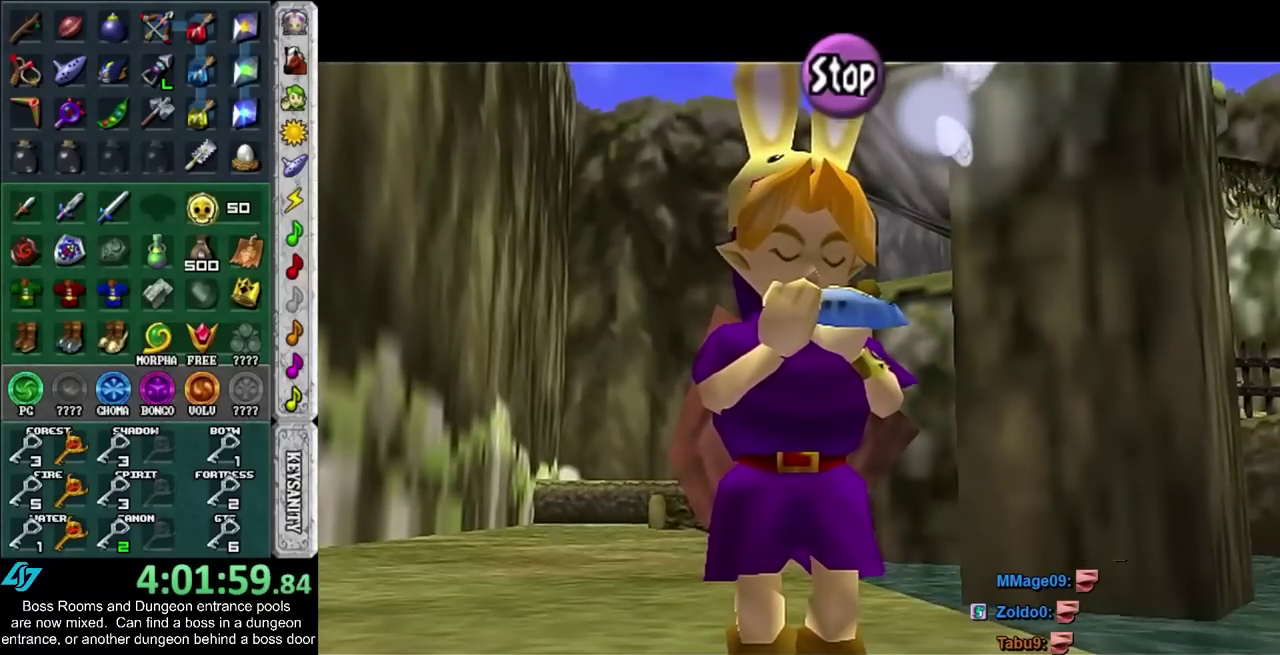
{"buttons": [], "left_stick": "center", "right_stick": "center", "events": []}
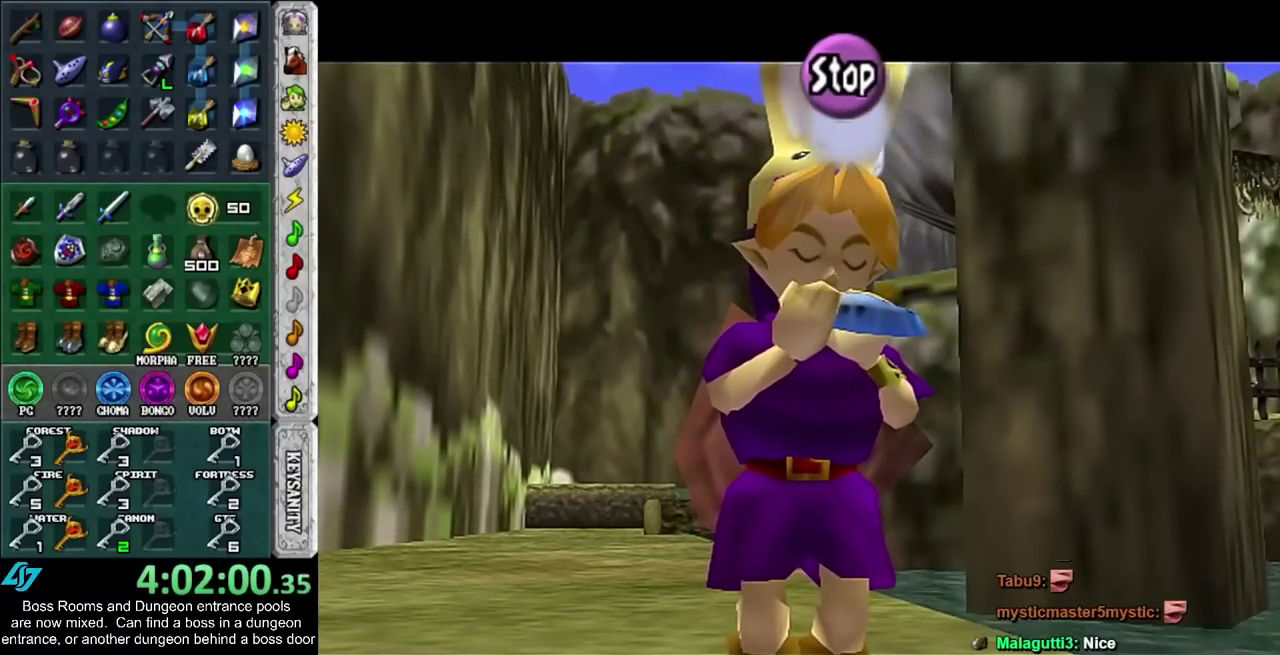
{"buttons": [], "left_stick": "center", "right_stick": "center", "events": []}
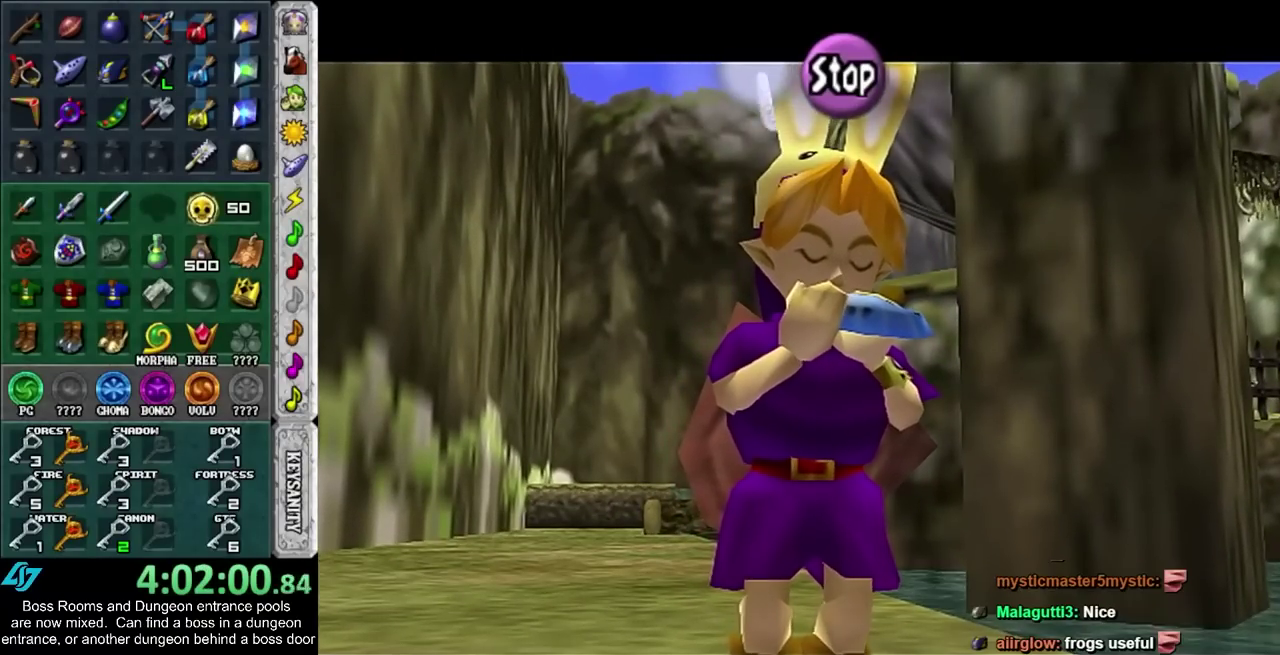
{"buttons": ["TRIANGLE"], "left_stick": "center", "right_stick": "center", "events": [[433, "CIRCLE", "down"], [467, "TRIANGLE", "down"], [500, "CIRCLE", "up"]]}
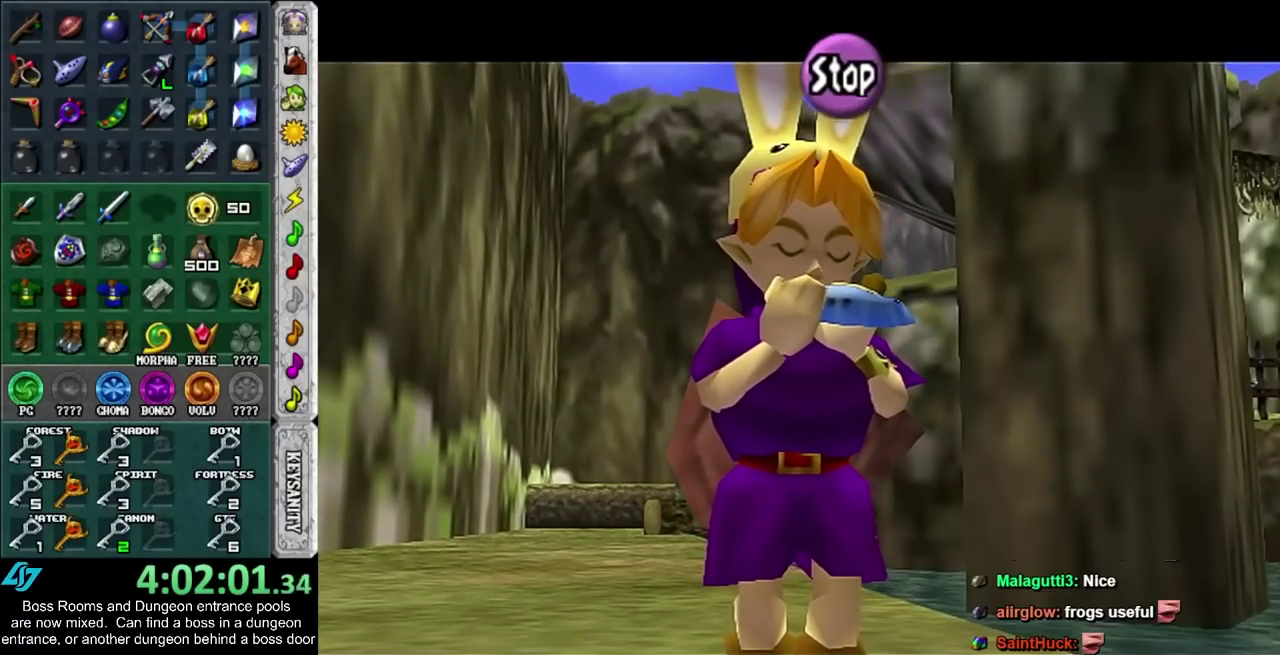
{"buttons": ["CIRCLE"], "left_stick": "center", "right_stick": "center", "events": [[100, "CIRCLE", "down"], [117, "TRIANGLE", "up"], [317, "TRIANGLE", "down"], [333, "CIRCLE", "up"], [400, "CIRCLE", "down"], [433, "TRIANGLE", "up"]]}
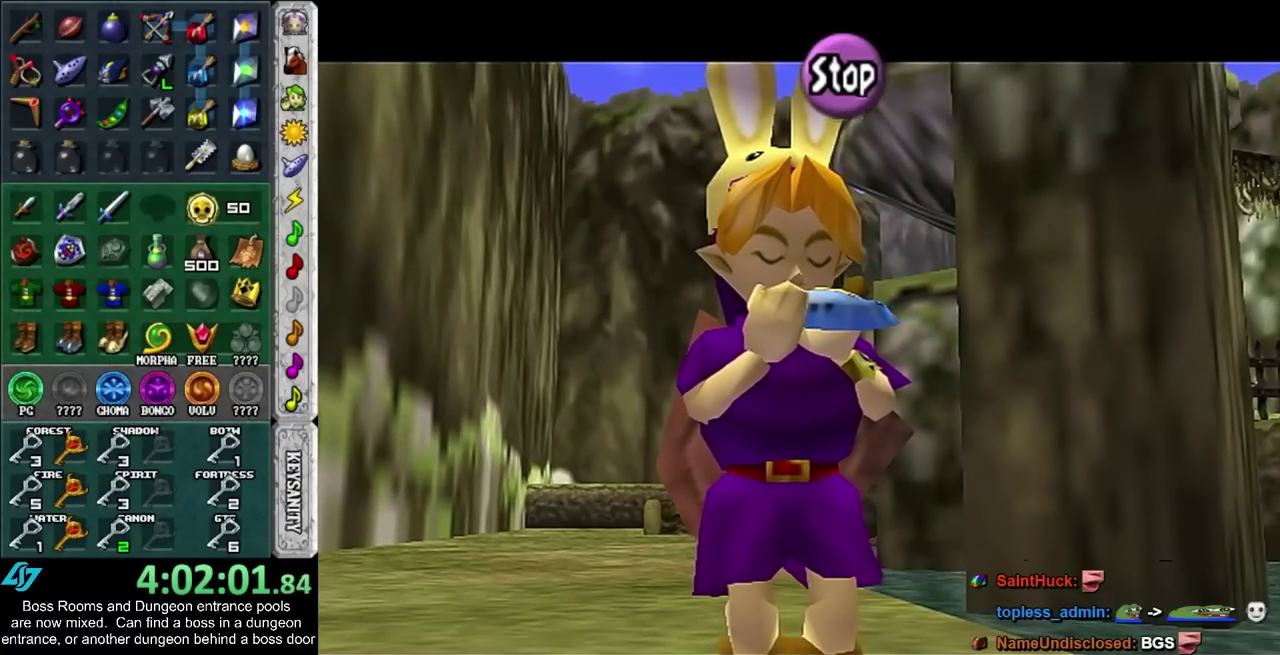
{"buttons": ["CIRCLE"], "left_stick": "center", "right_stick": "center", "events": []}
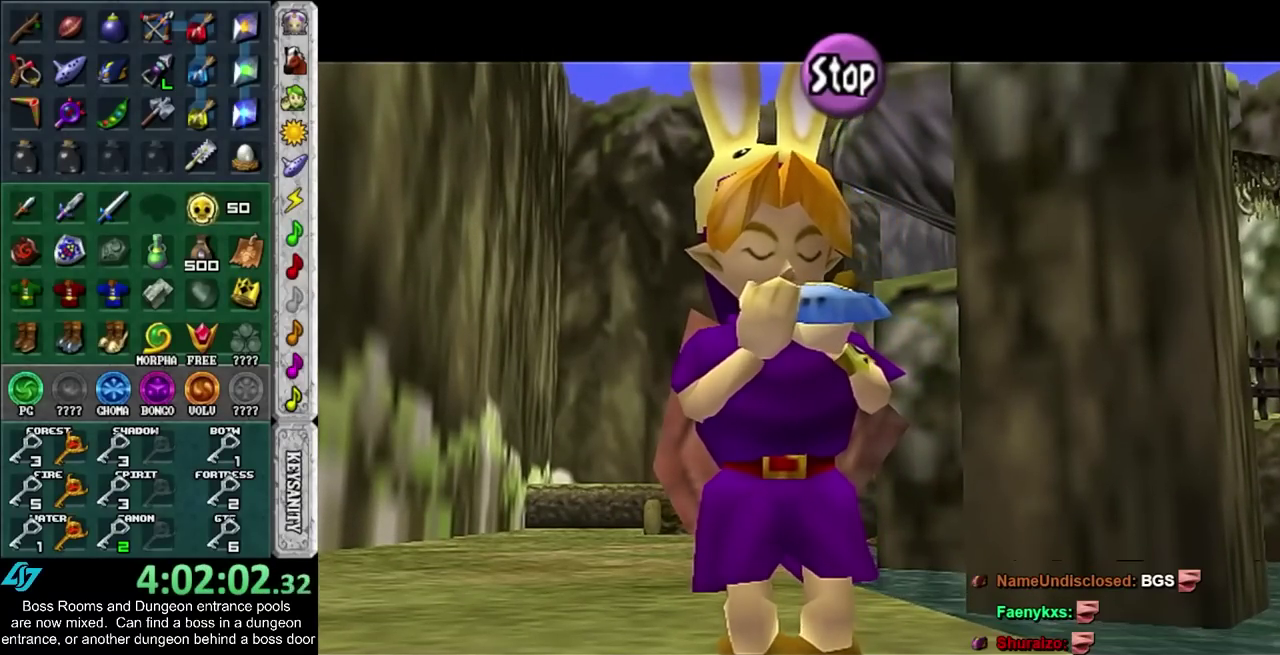
{"buttons": [], "left_stick": "center", "right_stick": "center", "events": [[100, "CIRCLE", "up"]]}
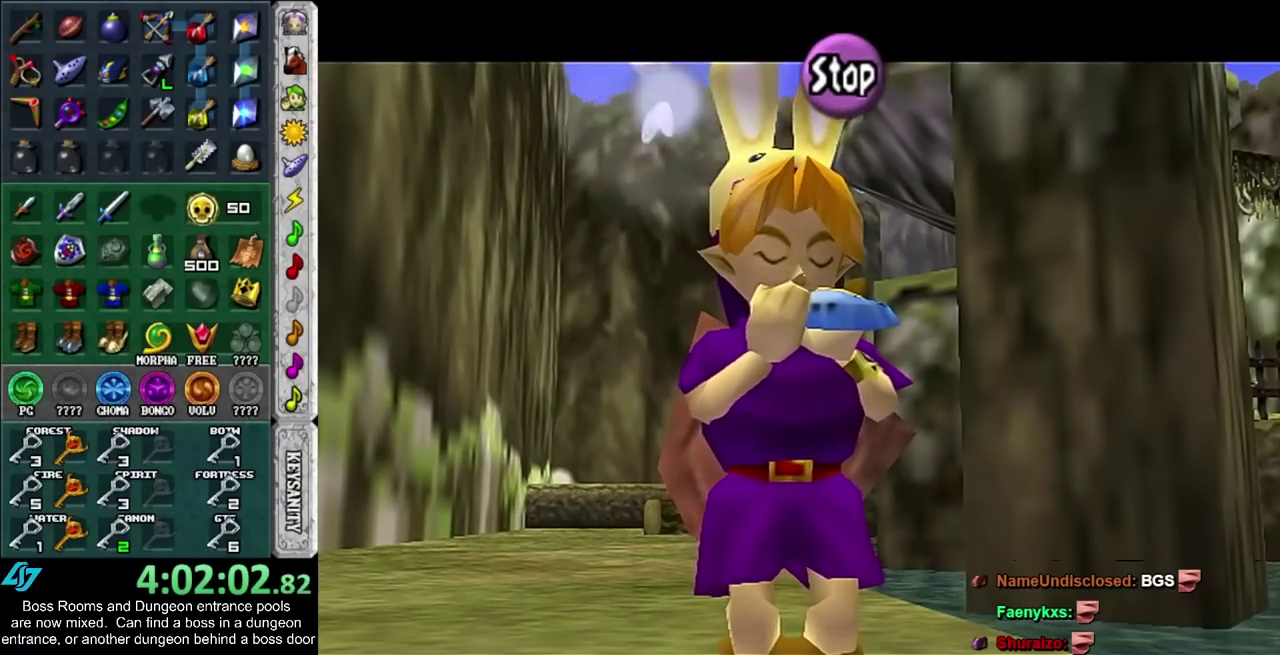
{"buttons": [], "left_stick": "center", "right_stick": "center", "events": []}
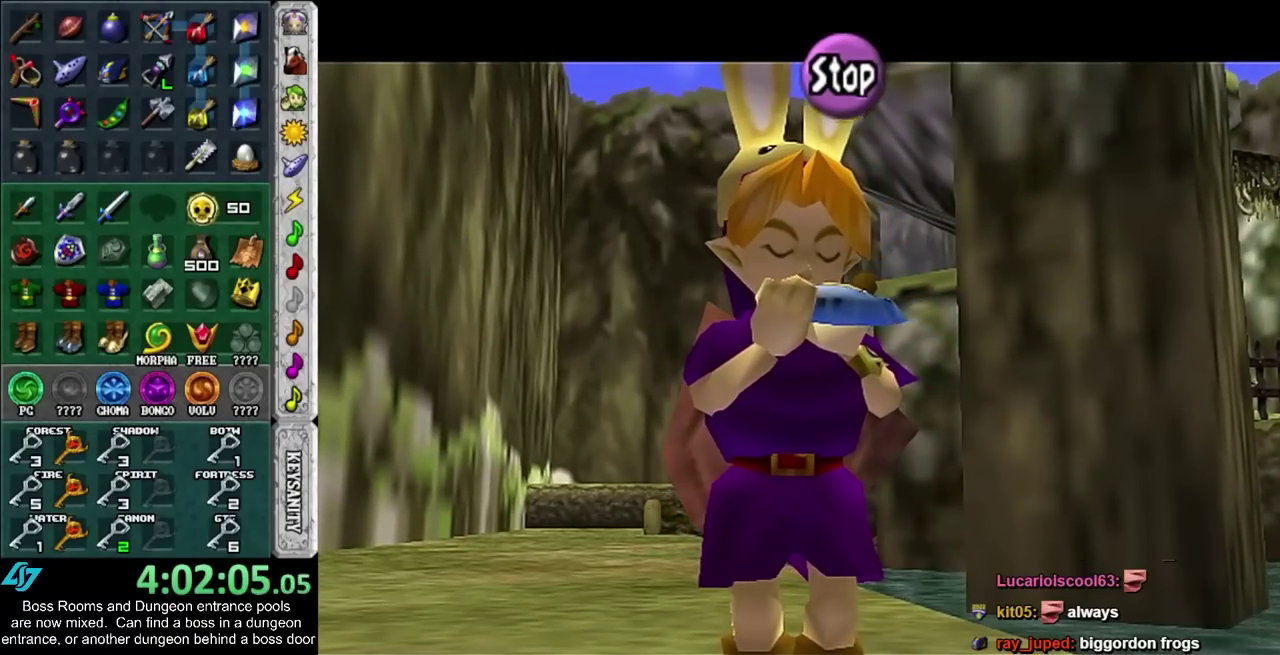
{"buttons": [], "left_stick": "center", "right_stick": "center", "events": []}
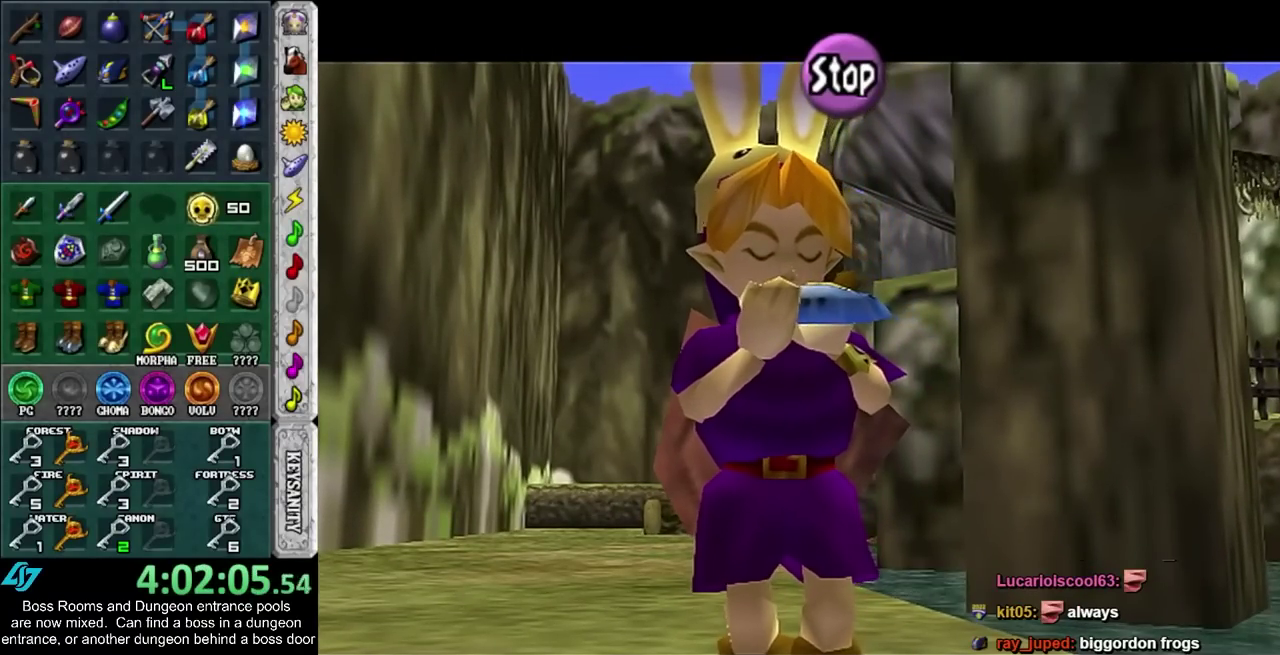
{"buttons": [], "left_stick": "center", "right_stick": "center", "events": []}
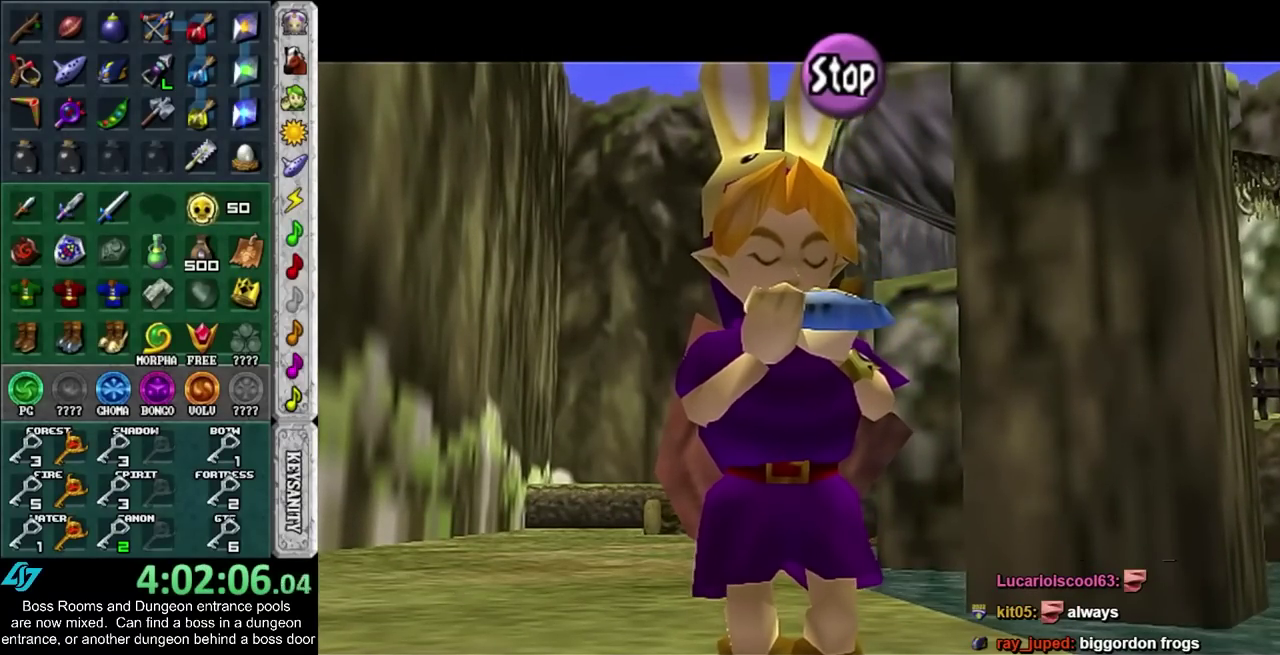
{"buttons": [], "left_stick": "center", "right_stick": "center", "events": []}
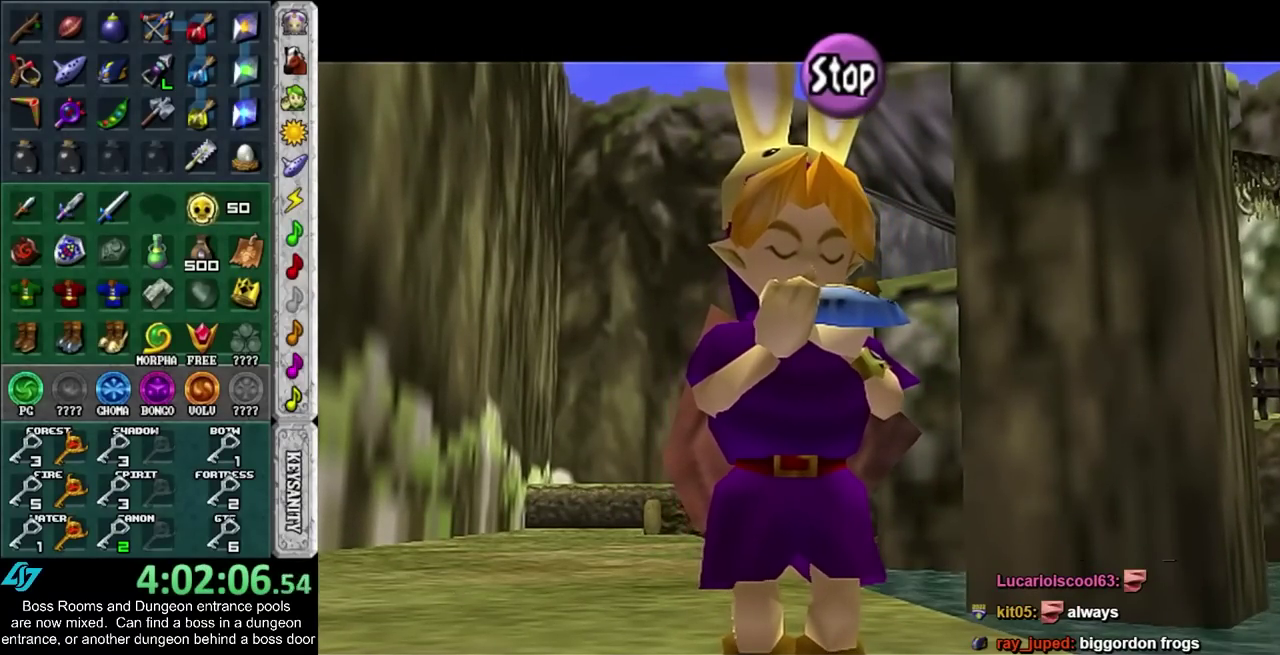
{"buttons": [], "left_stick": "center", "right_stick": "center", "events": []}
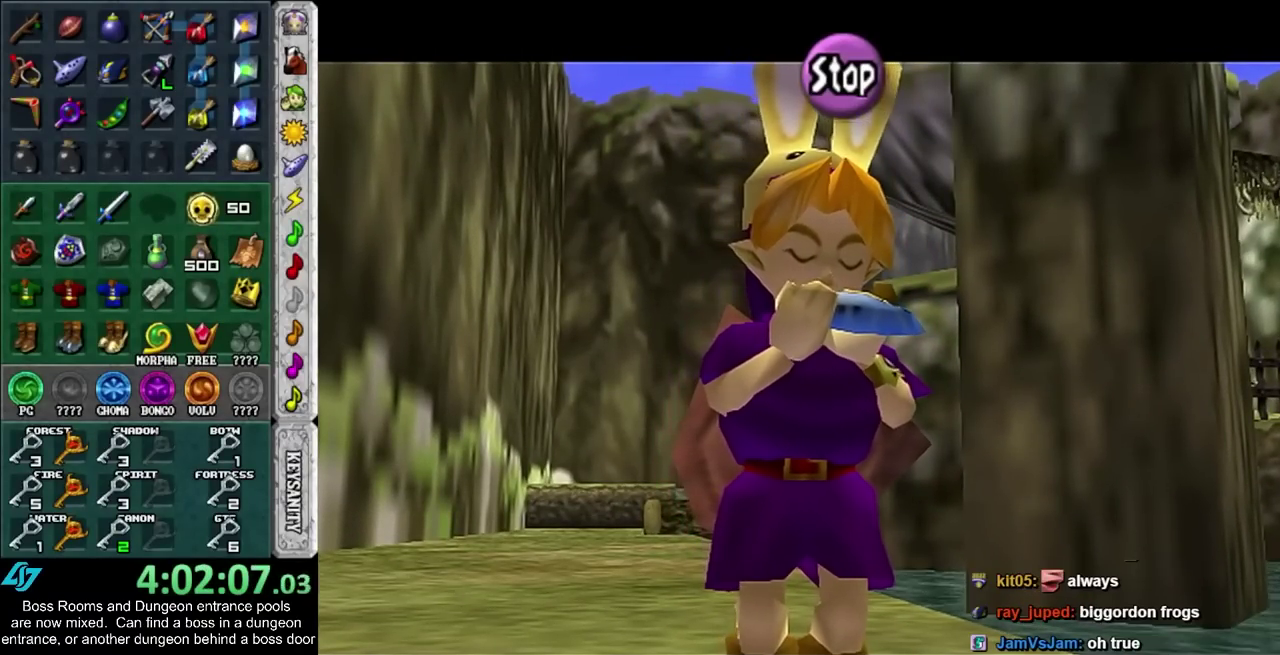
{"buttons": [], "left_stick": "center", "right_stick": "center", "events": []}
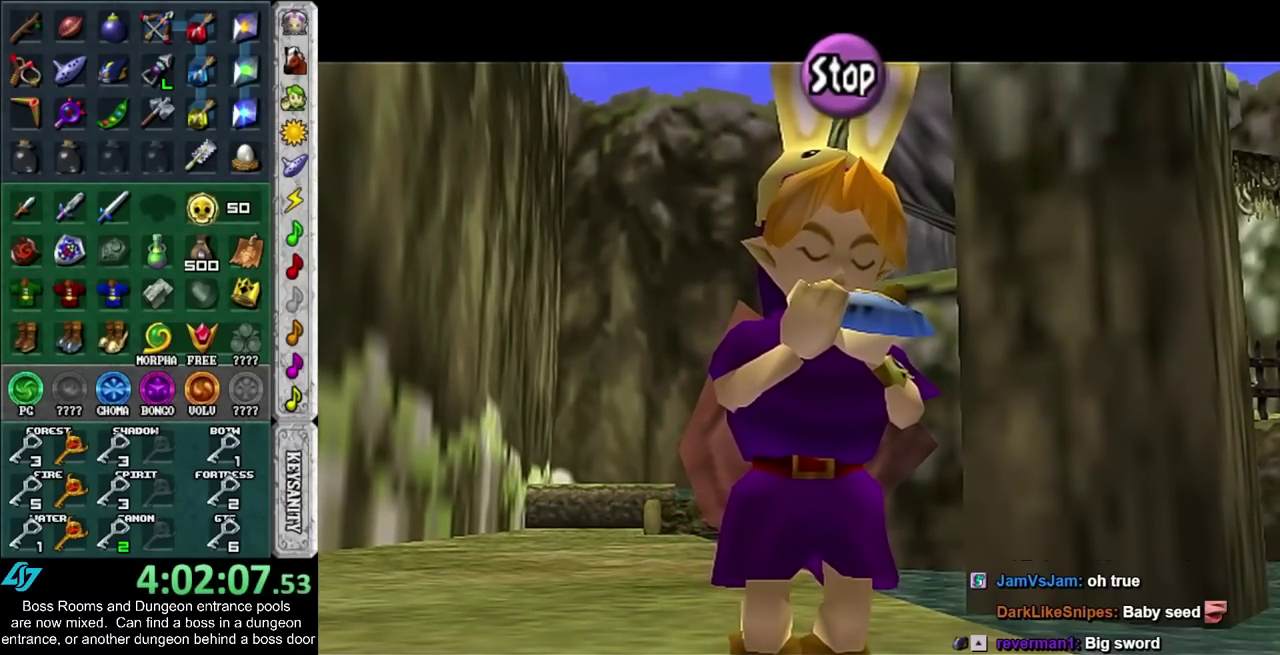
{"buttons": [], "left_stick": "center", "right_stick": "center", "events": []}
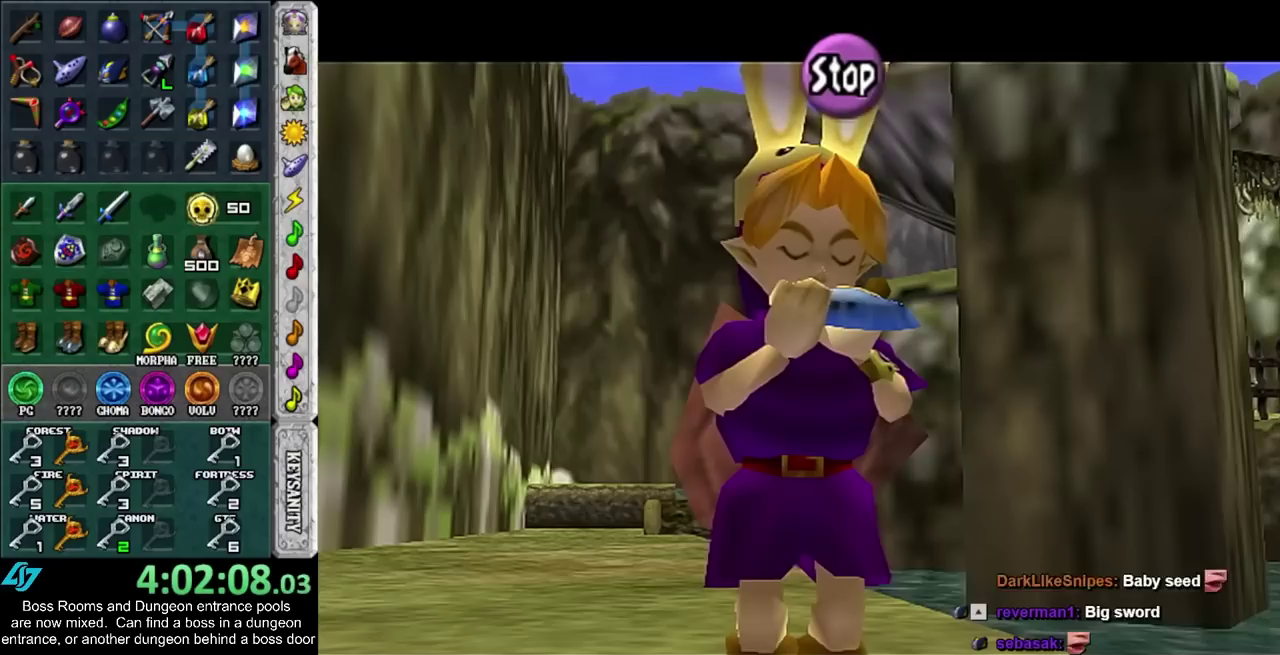
{"buttons": [], "left_stick": "center", "right_stick": "center", "events": []}
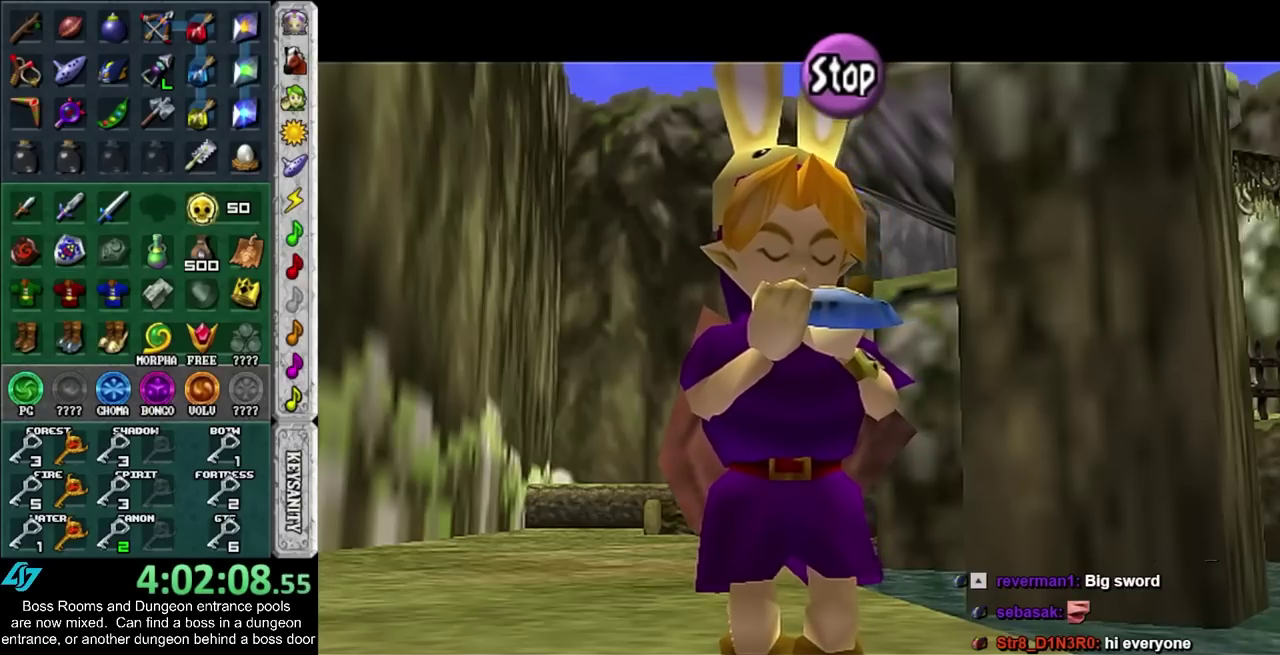
{"buttons": [], "left_stick": "center", "right_stick": "up", "events": [[417, "right_stick", "up"]]}
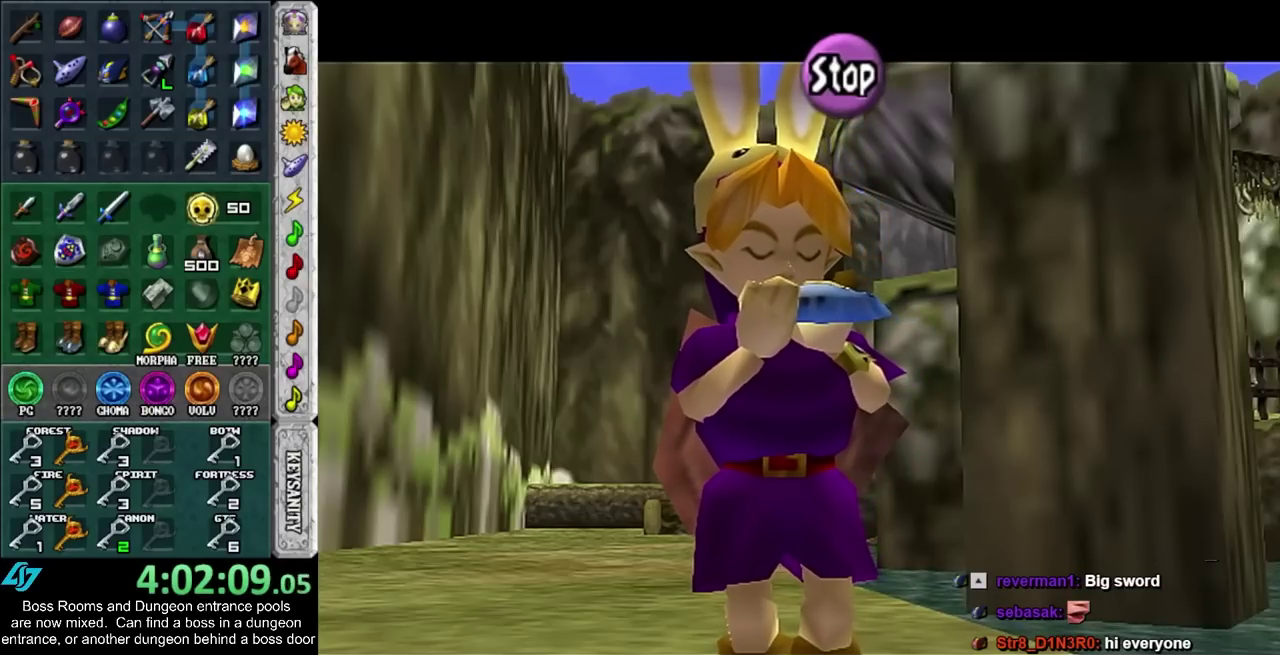
{"buttons": [], "left_stick": "center", "right_stick": "up", "events": [[83, "right_stick", "right"], [417, "right_stick", "up"]]}
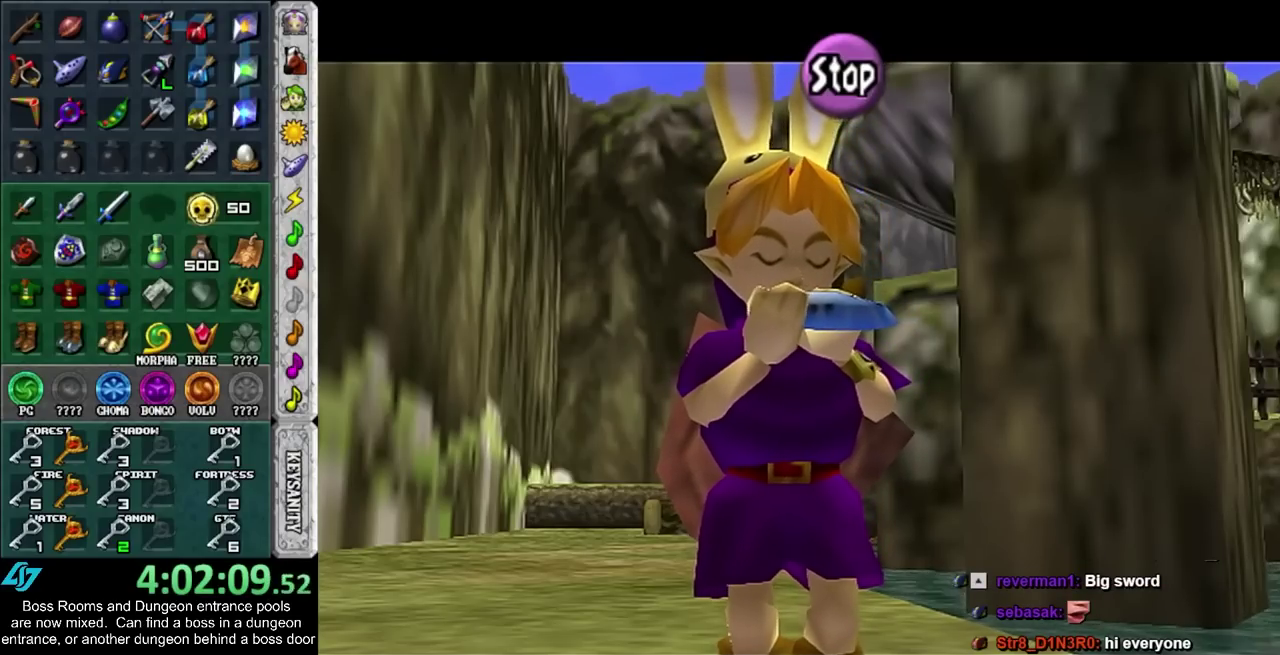
{"buttons": [], "left_stick": "center", "right_stick": "up", "events": [[83, "right_stick", "right"], [200, "right_stick", "up-left"], [367, "right_stick", "up"]]}
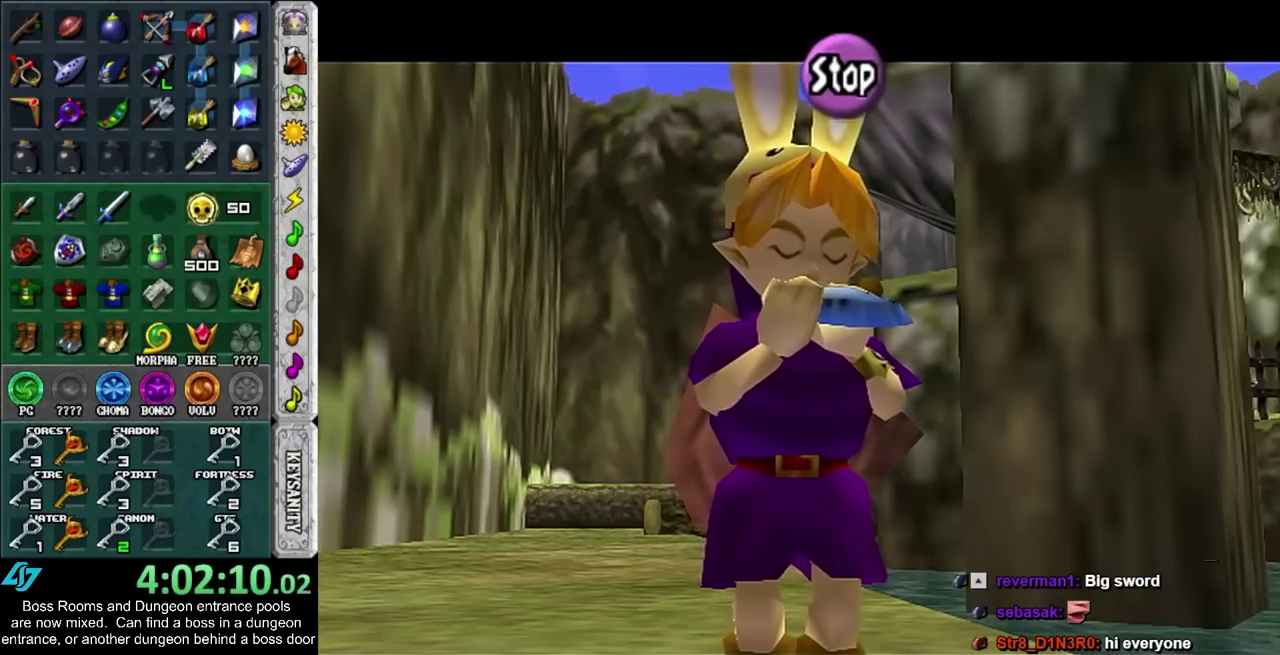
{"buttons": [], "left_stick": "center", "right_stick": "center", "events": [[83, "right_stick", "center"]]}
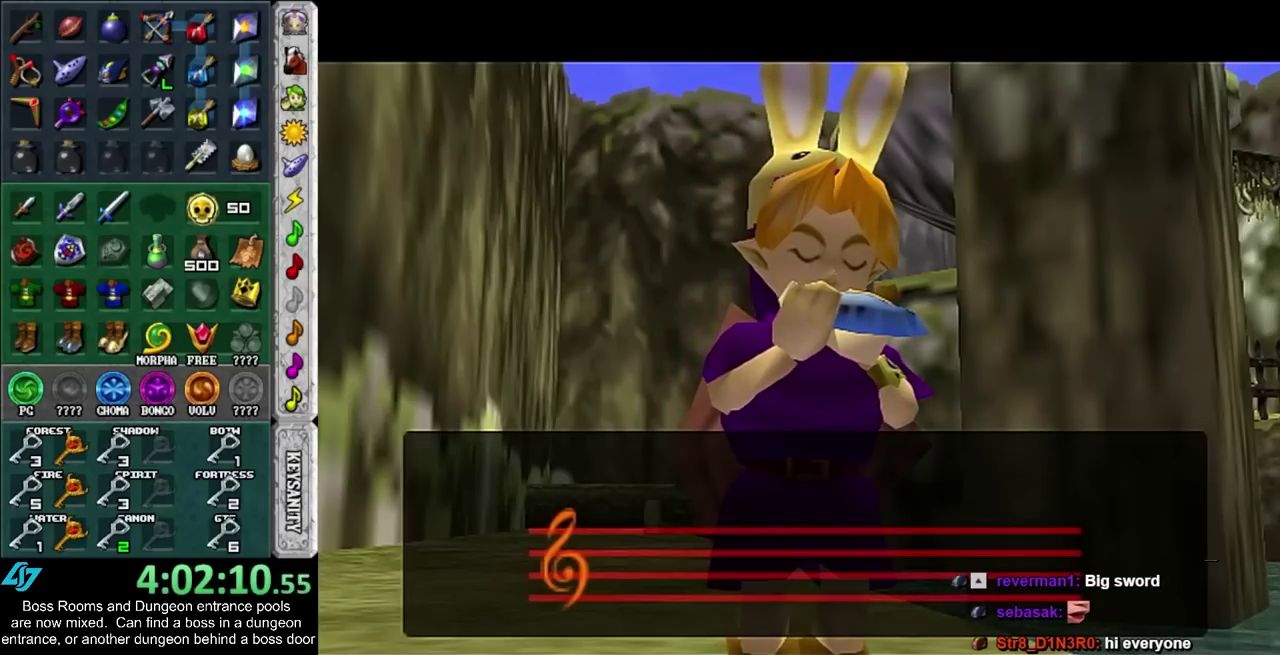
{"buttons": [], "left_stick": "center", "right_stick": "center", "events": []}
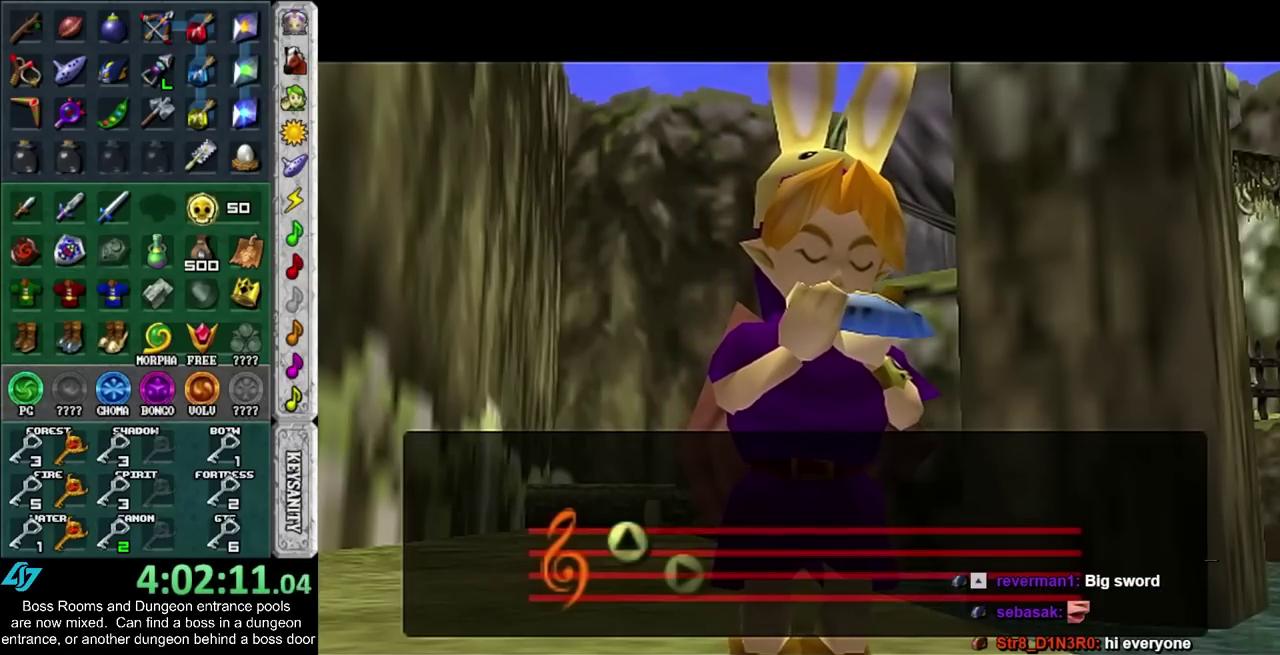
{"buttons": [], "left_stick": "up", "right_stick": "center", "events": [[183, "left_stick", "down"], [383, "left_stick", "up"]]}